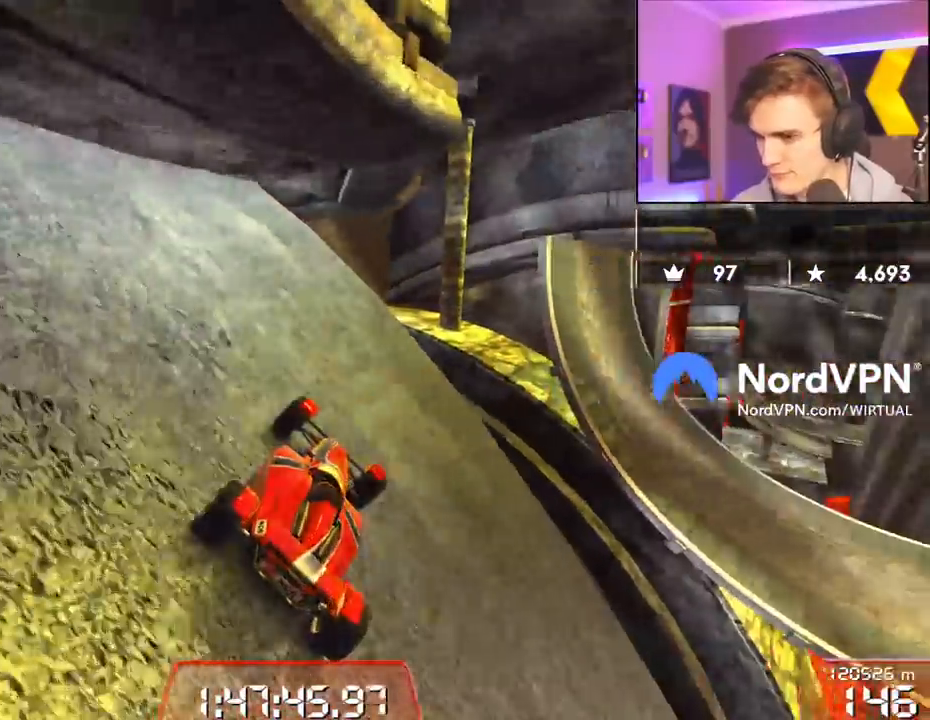
Gameplay with keyboard; each line is a JSON object with the keys held at the frame after it. "events" lists presses ("down") and releases ("up") of "brake", "down", "left", "right" and "up" between this image and that frame as [ms after this image, input, new state], when the widget could be followed in between. No other keys are recorded. Mouse input is not recorded. Key names are as the overlay labels them; some are game actions (e.g. jump) rather than physical keys.
{"keys": ["left", "up"], "events": [[250, "right", "up"], [283, "left", "down"]]}
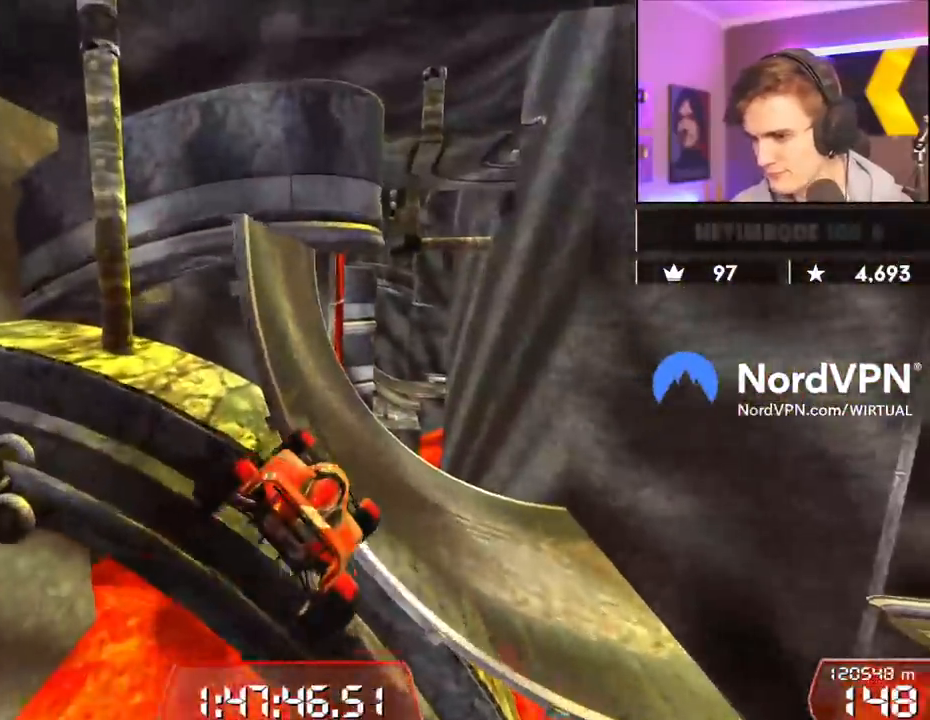
{"keys": [], "events": [[217, "left", "up"], [217, "up", "up"]]}
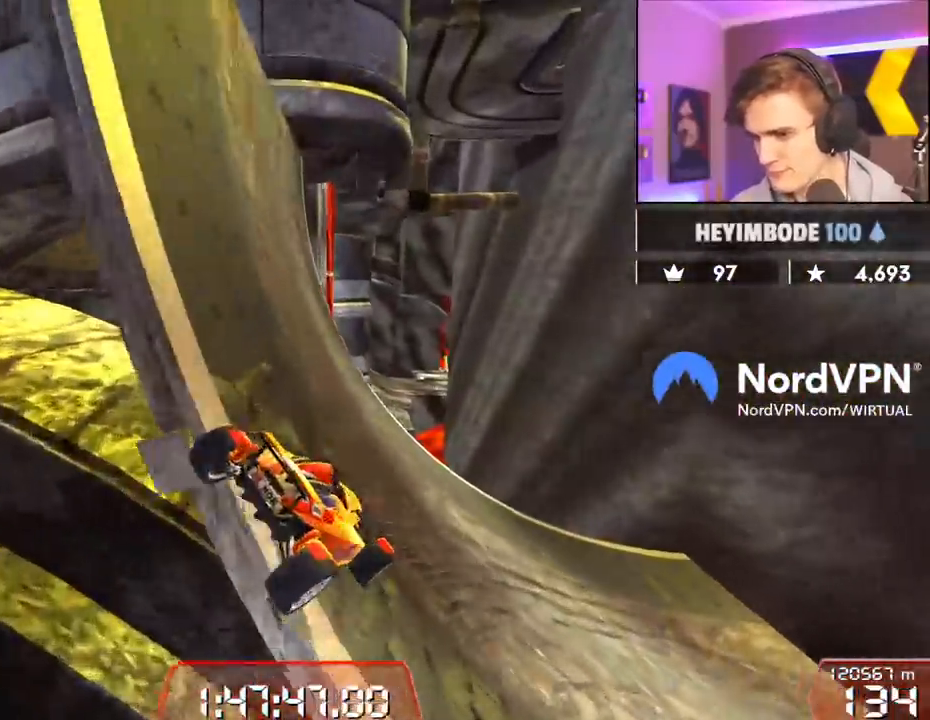
{"keys": ["right", "up"], "events": [[33, "right", "down"], [33, "up", "down"], [367, "right", "up"], [467, "right", "down"]]}
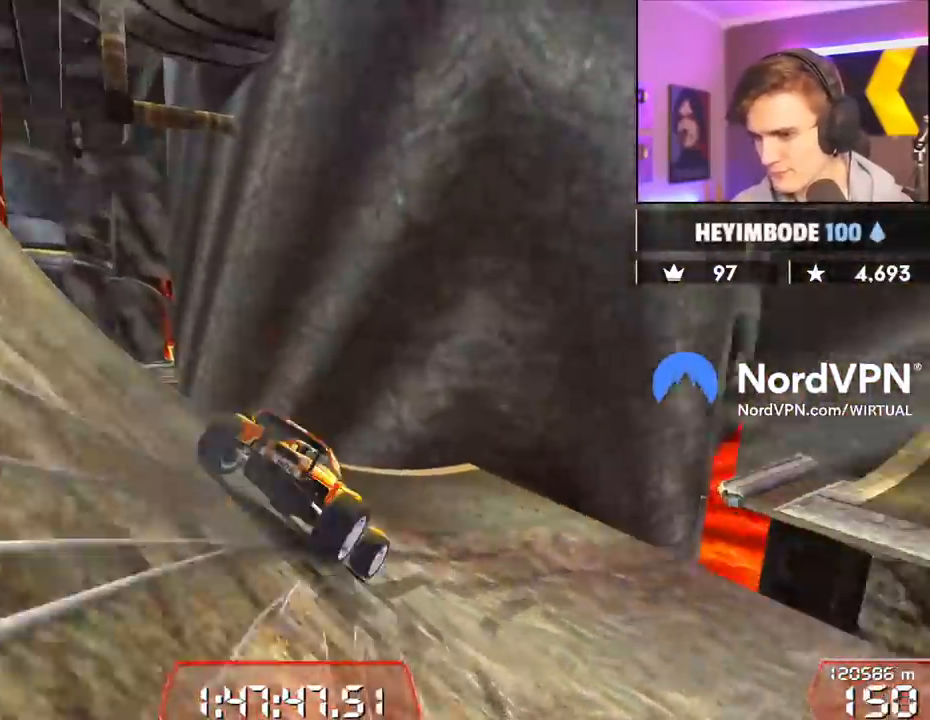
{"keys": ["left", "up"], "events": [[433, "right", "up"], [483, "left", "down"]]}
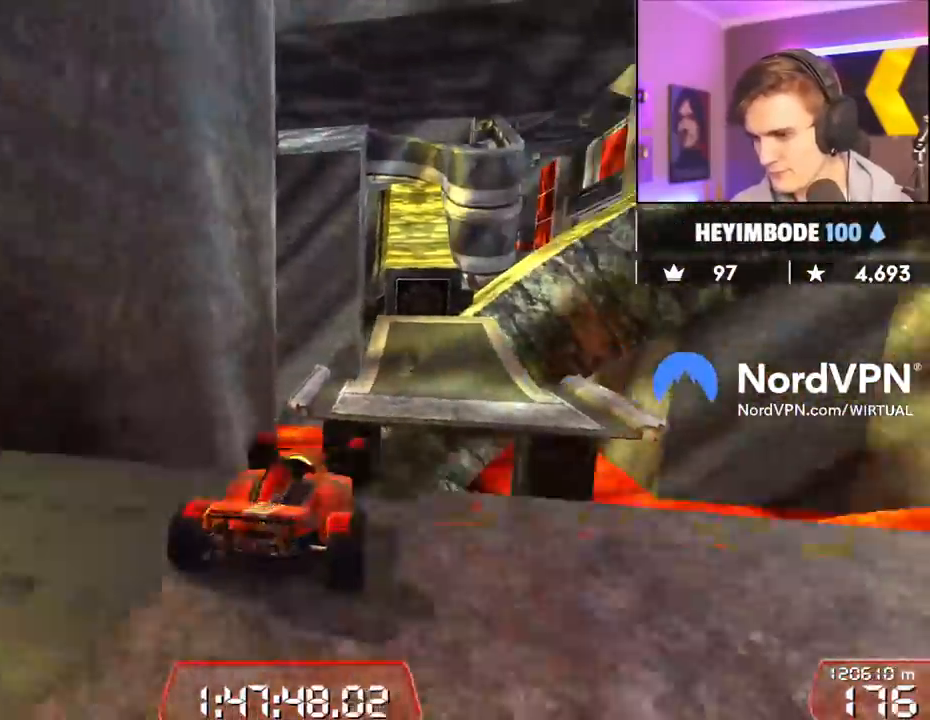
{"keys": ["left", "up"], "events": [[67, "left", "up"], [167, "left", "down"], [217, "left", "up"], [500, "left", "down"]]}
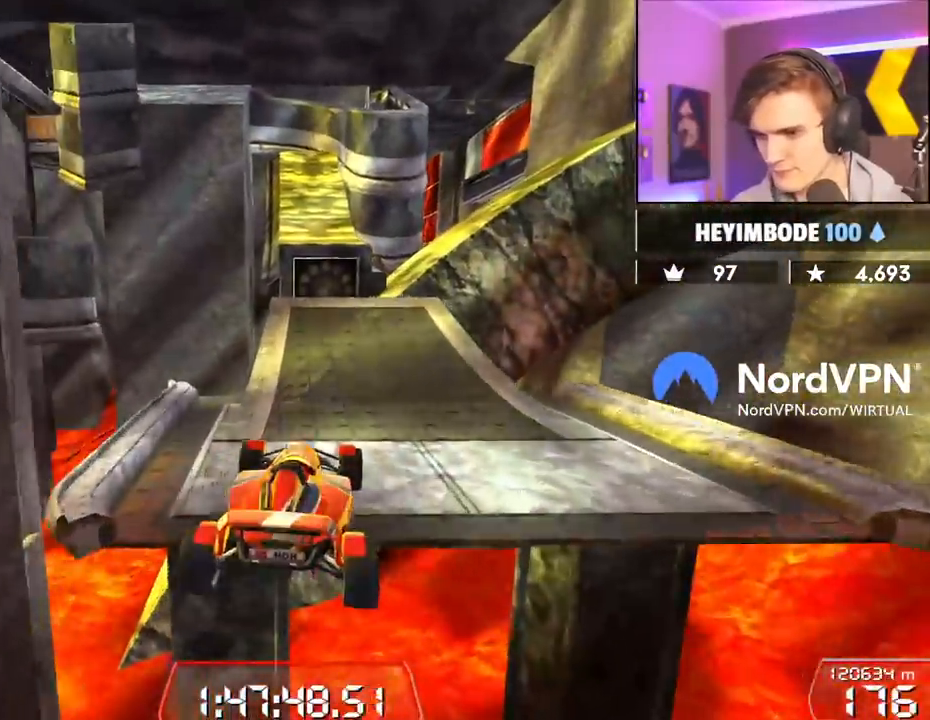
{"keys": ["up"], "events": [[417, "left", "up"]]}
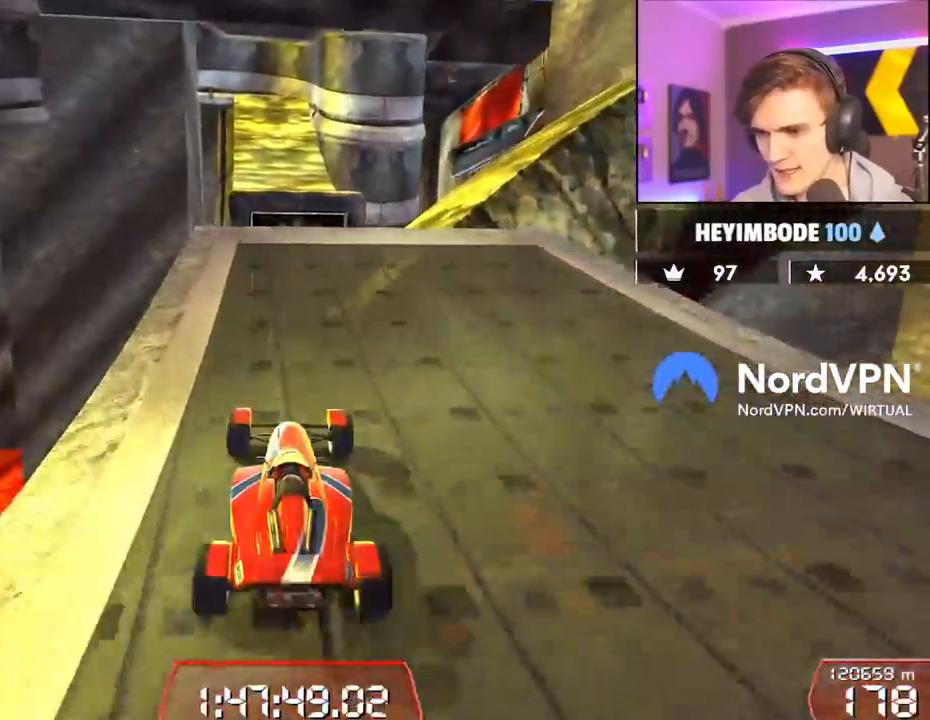
{"keys": ["up"], "events": []}
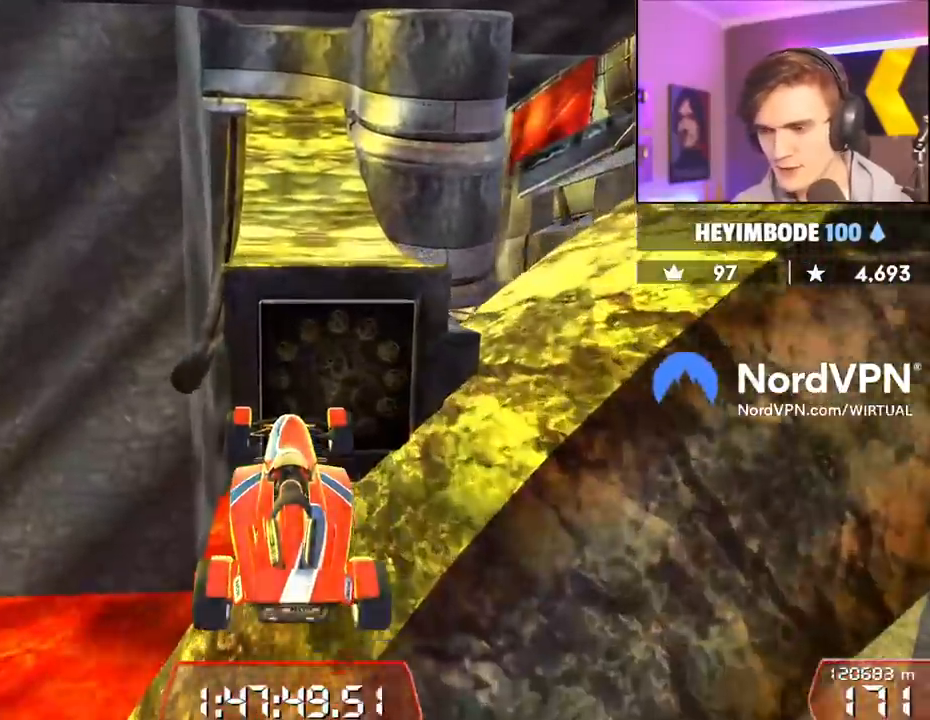
{"keys": ["up"], "events": []}
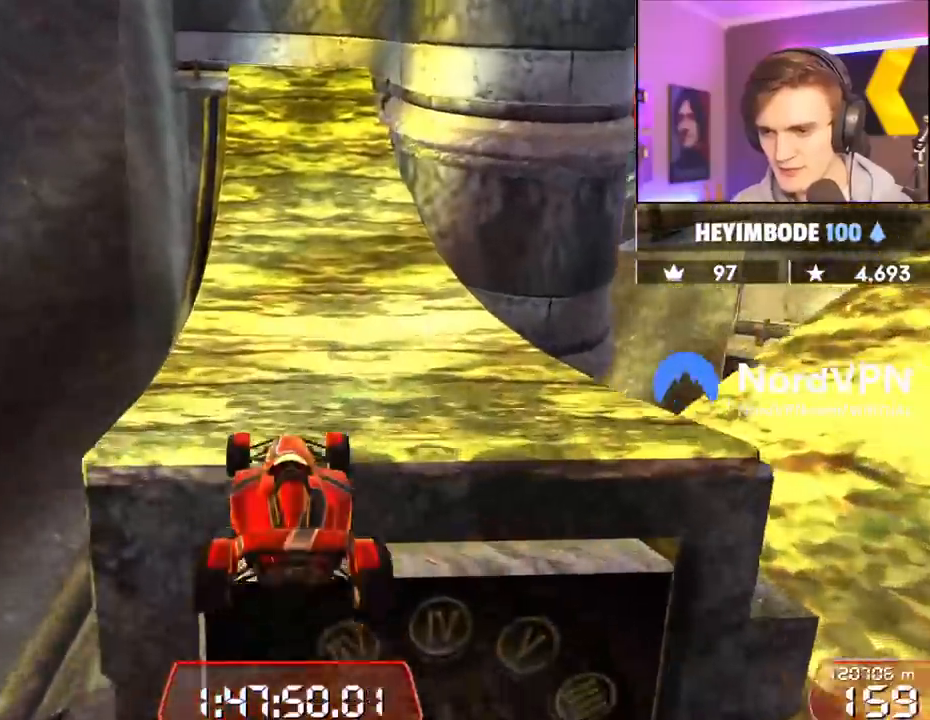
{"keys": ["up"], "events": []}
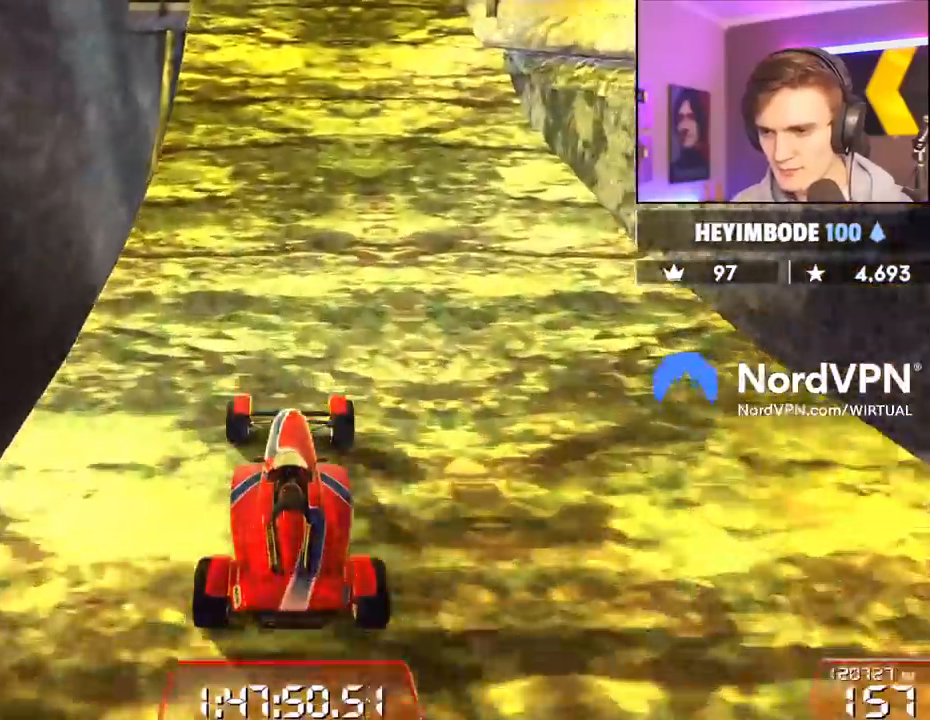
{"keys": ["up"], "events": [[250, "left", "down"], [283, "left", "up"]]}
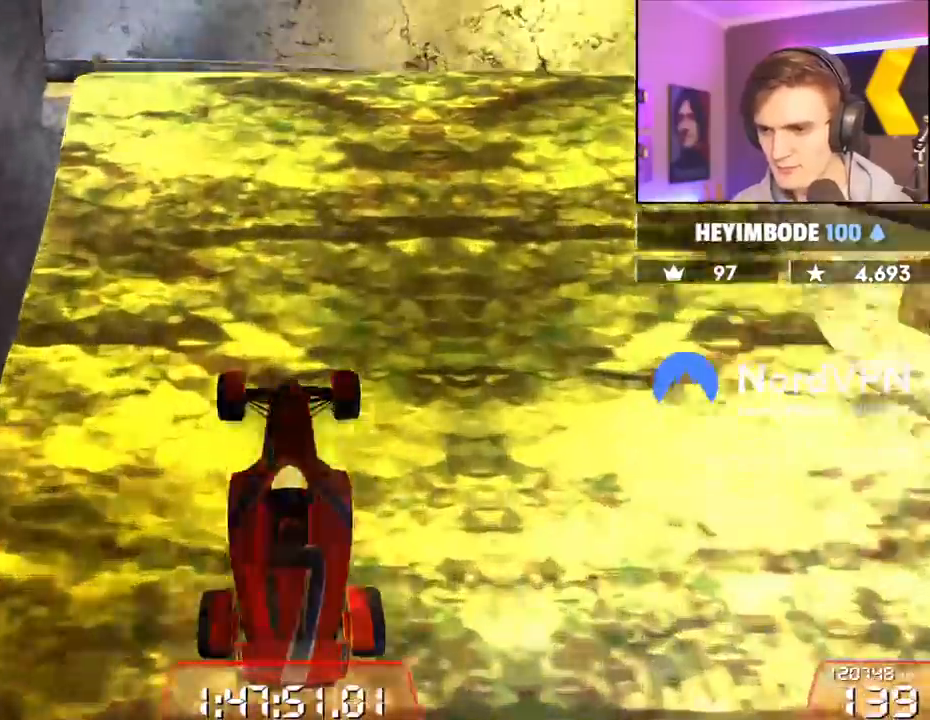
{"keys": ["up"], "events": [[117, "left", "down"], [217, "left", "up"]]}
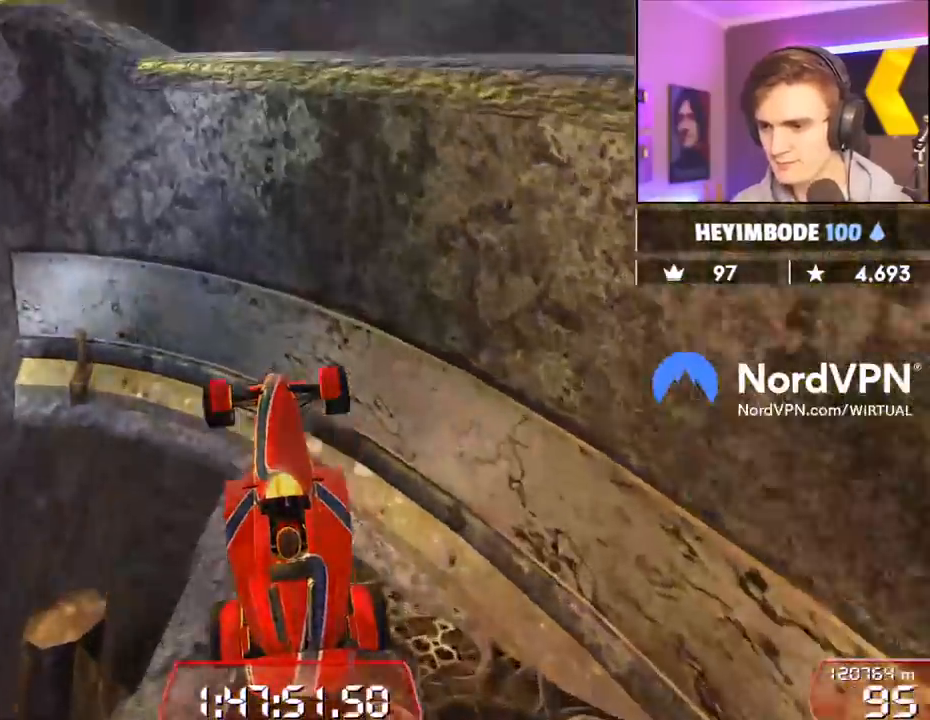
{"keys": ["left", "up"], "events": [[133, "left", "down"]]}
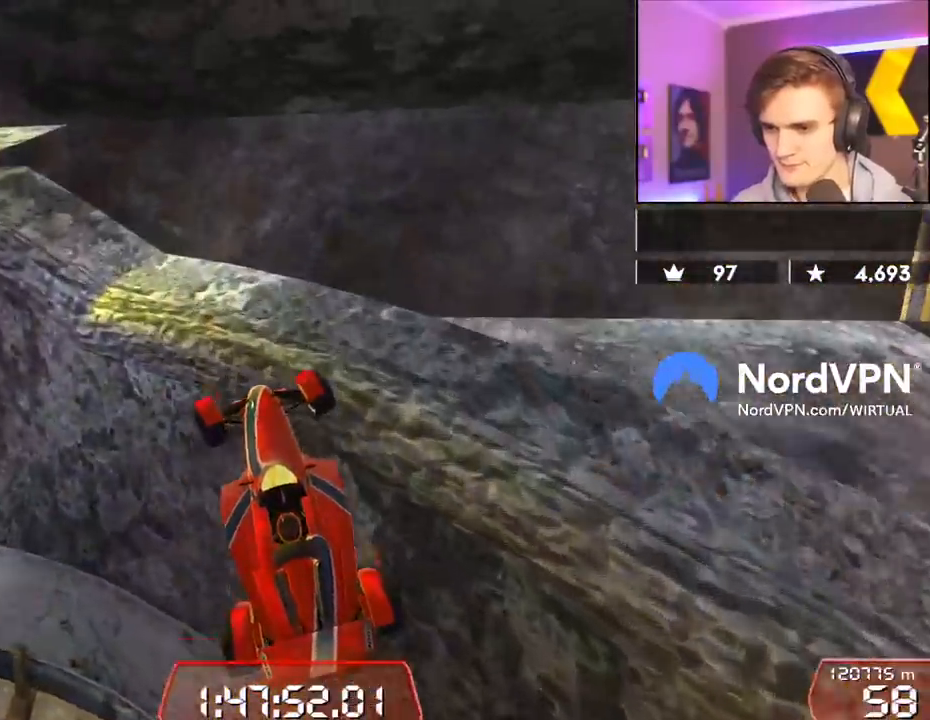
{"keys": ["left", "up"], "events": [[50, "up", "up"], [250, "up", "down"]]}
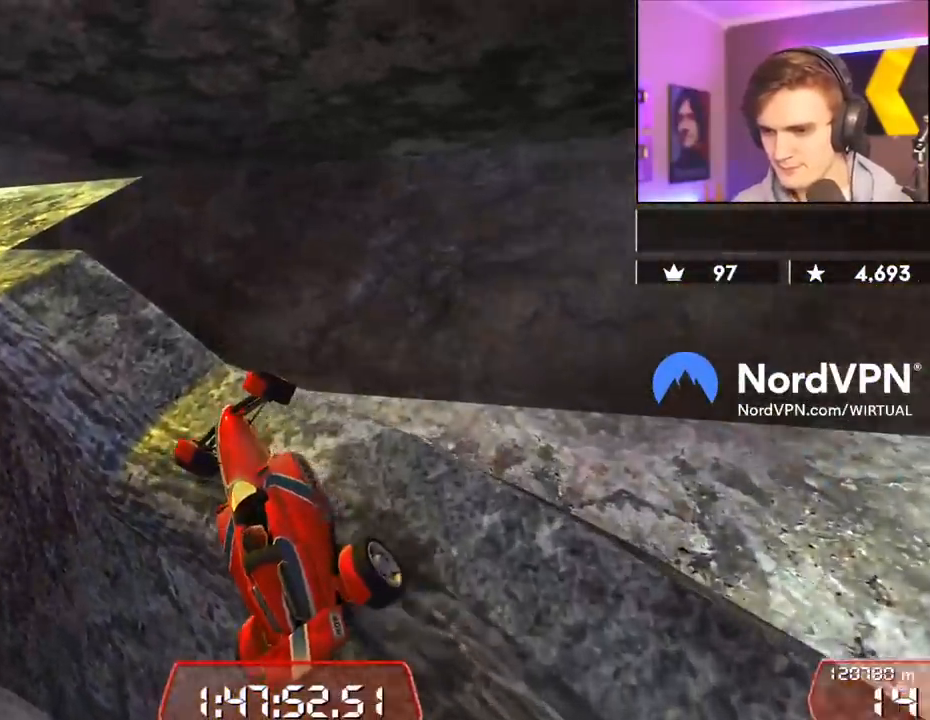
{"keys": ["right", "up"], "events": [[117, "left", "up"], [300, "right", "down"]]}
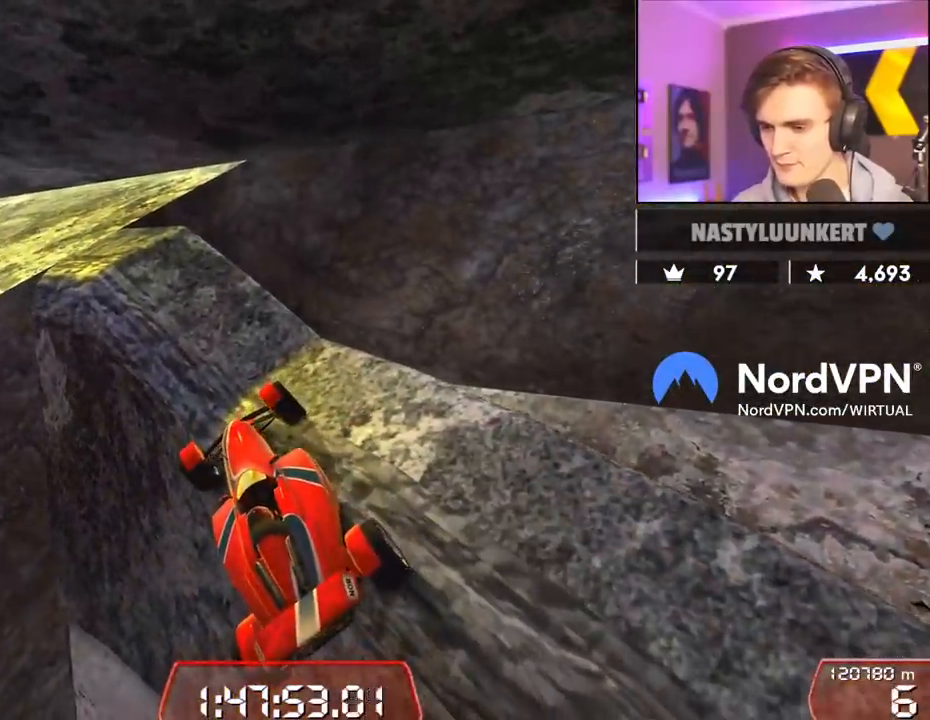
{"keys": ["up"], "events": [[133, "right", "up"]]}
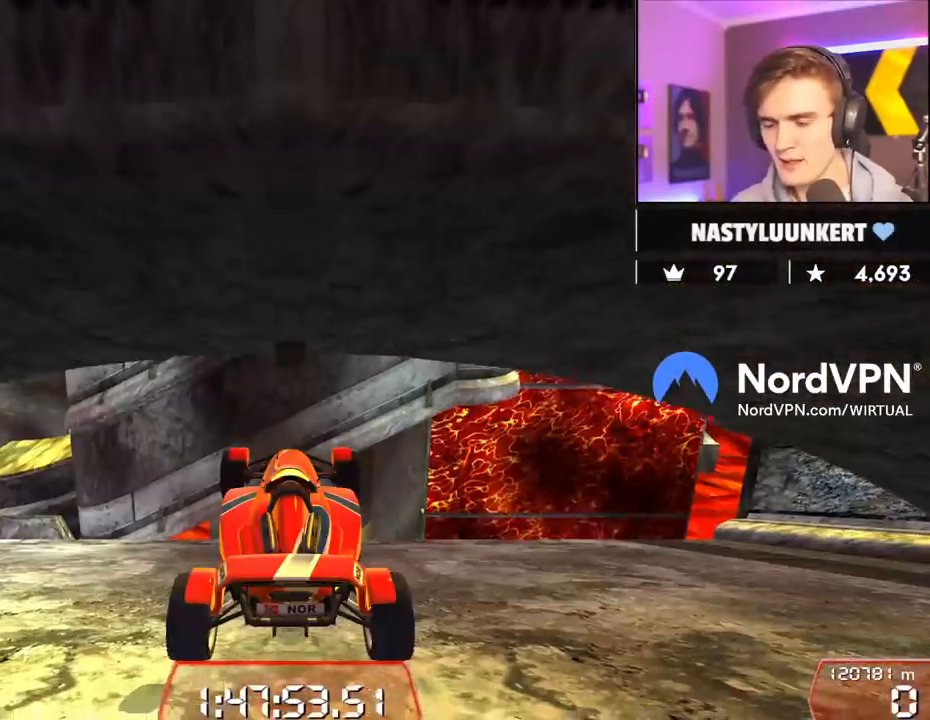
{"keys": ["left", "up"], "events": [[383, "left", "down"]]}
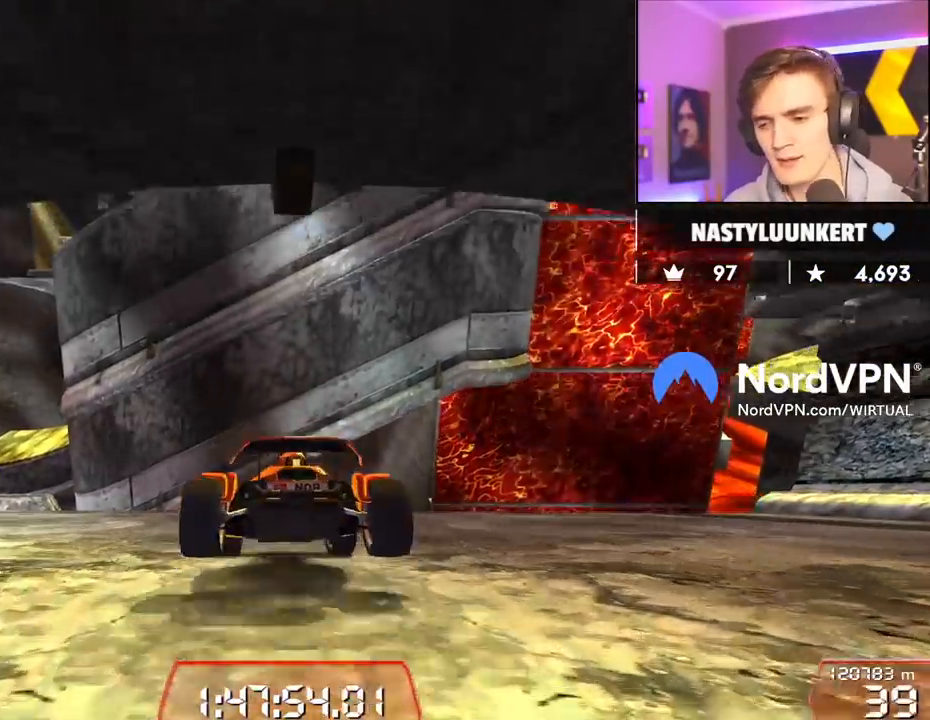
{"keys": ["left", "up"], "events": [[300, "left", "up"], [450, "left", "down"]]}
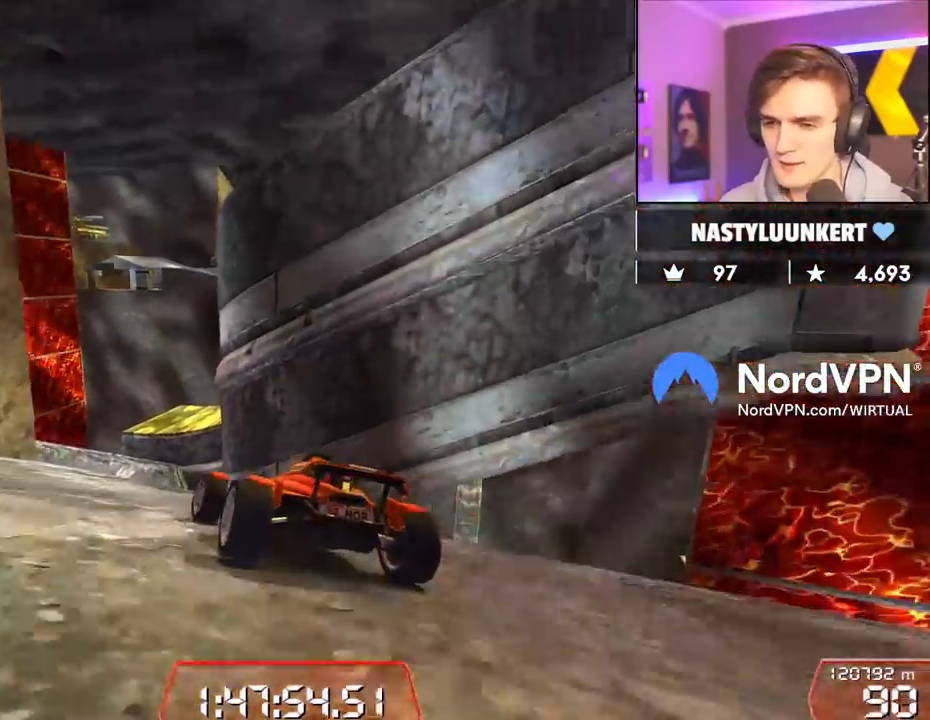
{"keys": ["up"], "events": [[133, "left", "up"], [267, "right", "down"], [417, "right", "up"]]}
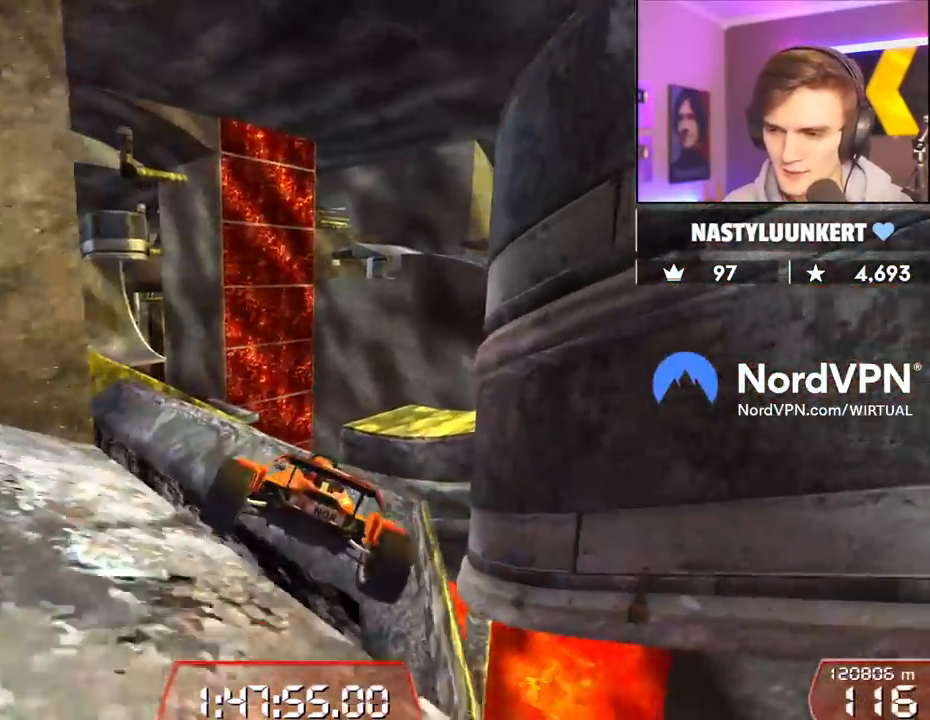
{"keys": [], "events": [[383, "right", "down"], [483, "right", "up"], [483, "up", "up"]]}
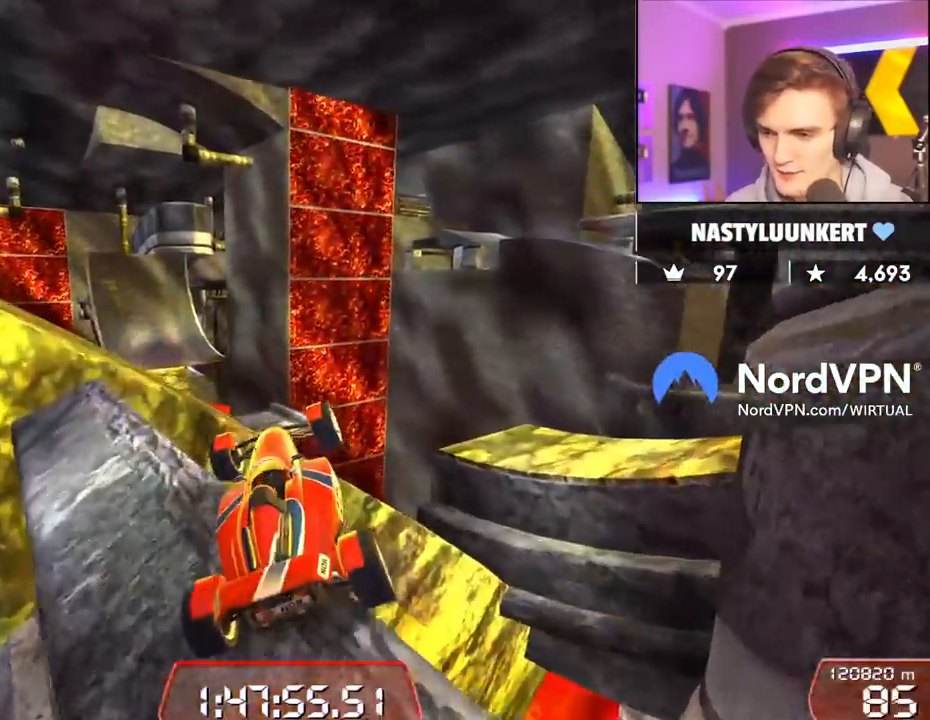
{"keys": ["right"], "events": [[17, "left", "down"], [67, "left", "up"], [267, "left", "down"], [300, "right", "down"], [350, "left", "up"]]}
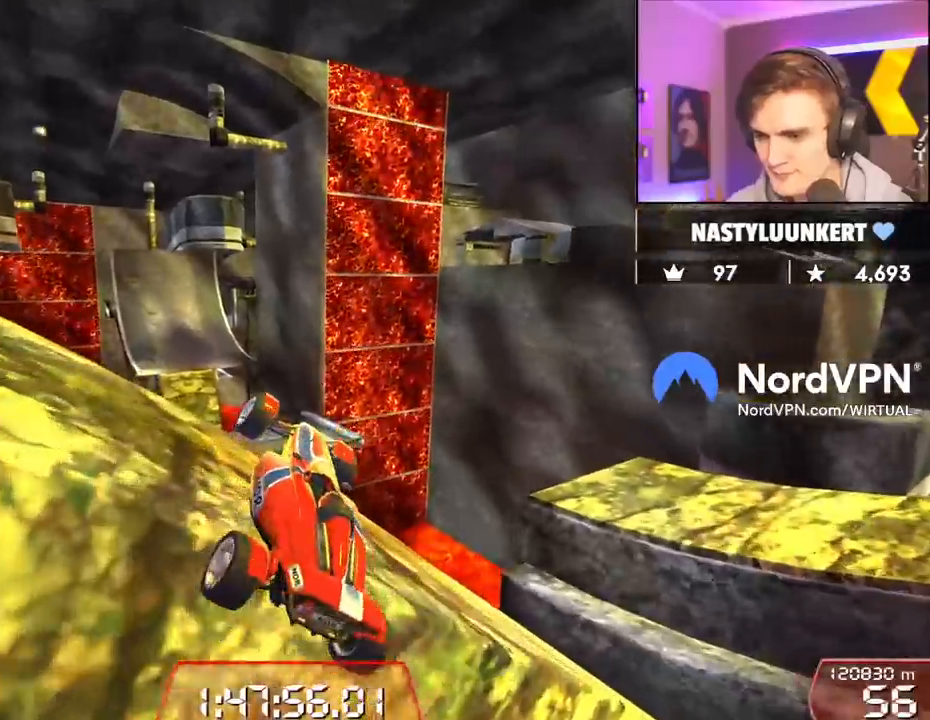
{"keys": ["left"], "events": [[83, "left", "down"], [83, "right", "up"], [267, "left", "up"], [367, "left", "down"]]}
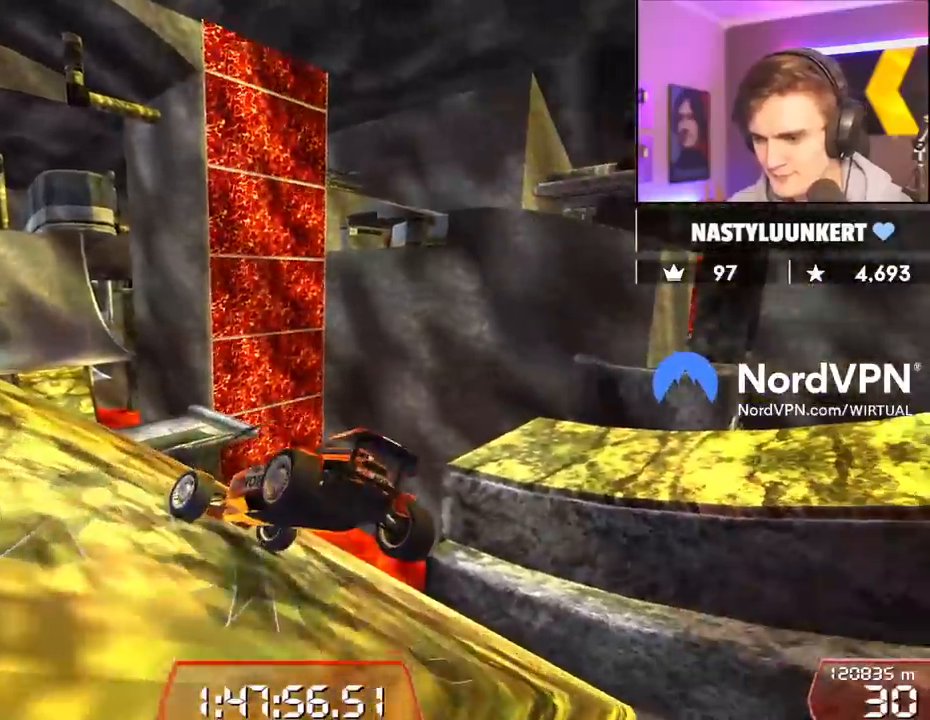
{"keys": ["left", "up"], "events": [[17, "left", "up"], [100, "left", "down"], [100, "up", "down"], [200, "left", "up"], [250, "left", "down"]]}
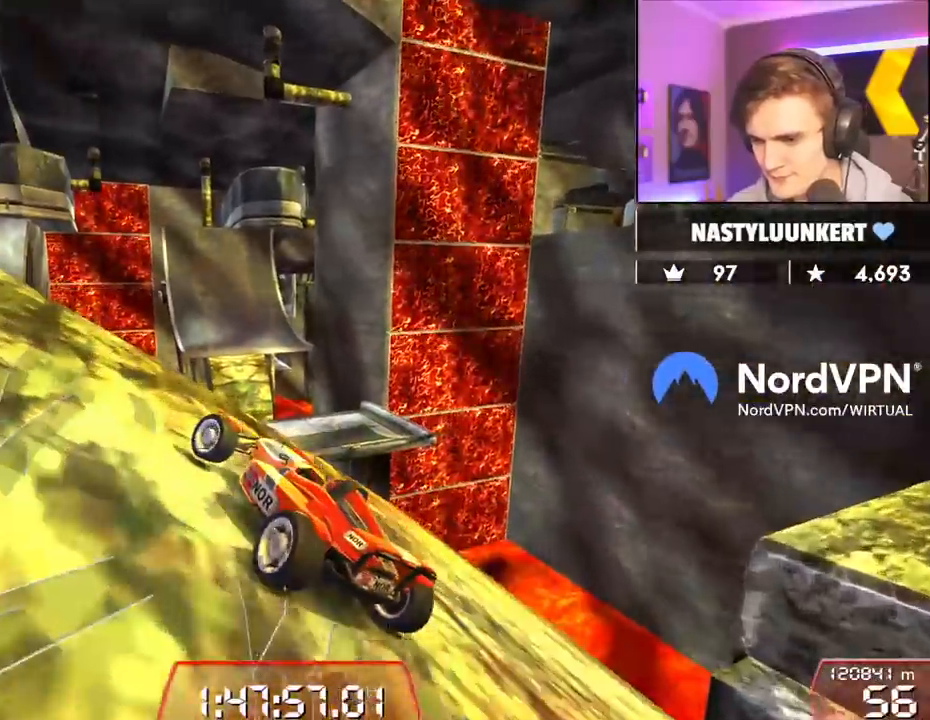
{"keys": ["left", "up"], "events": []}
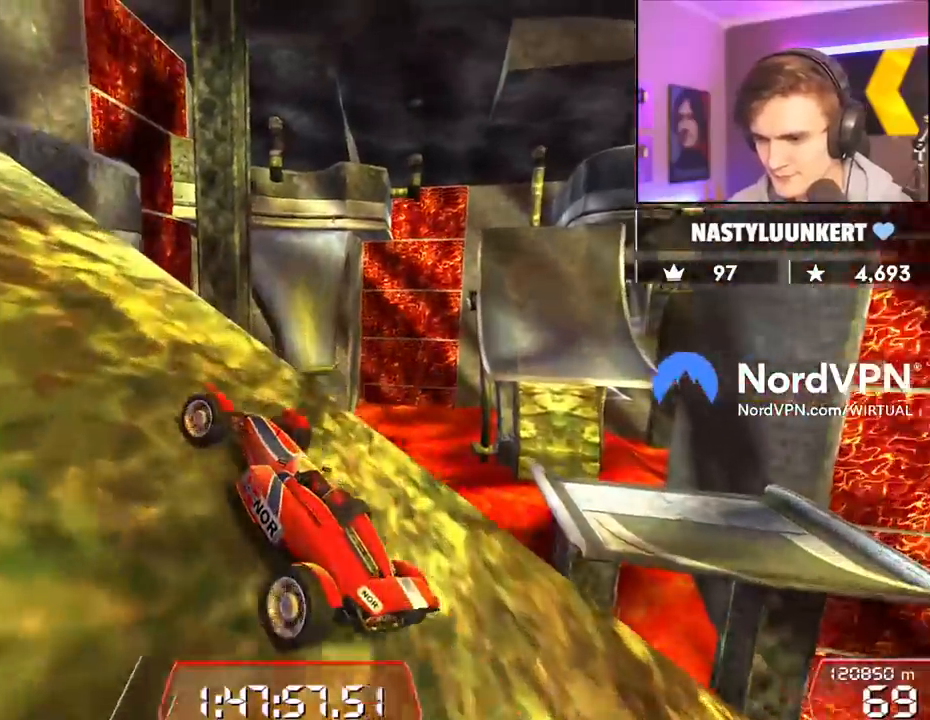
{"keys": ["up"], "events": [[417, "left", "up"]]}
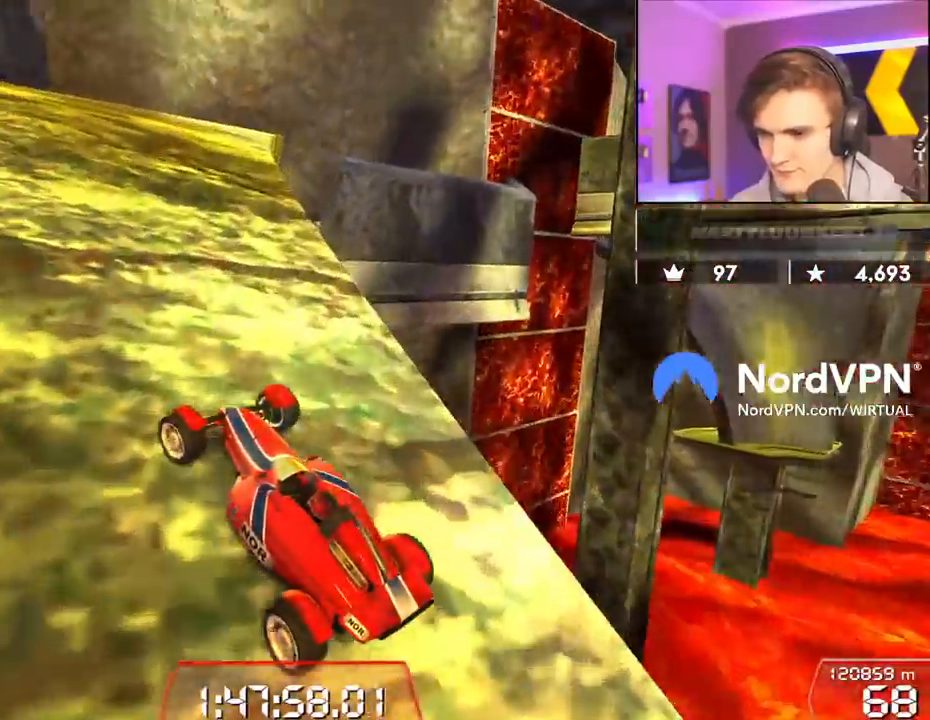
{"keys": ["up"], "events": []}
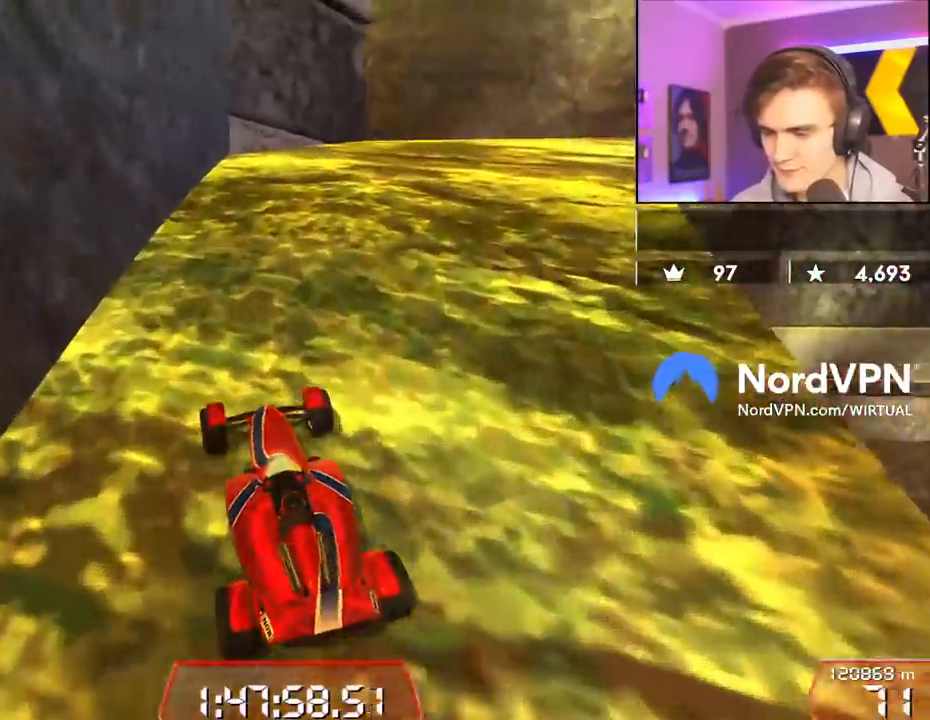
{"keys": ["right", "up"], "events": [[167, "right", "down"], [267, "right", "up"], [400, "right", "down"]]}
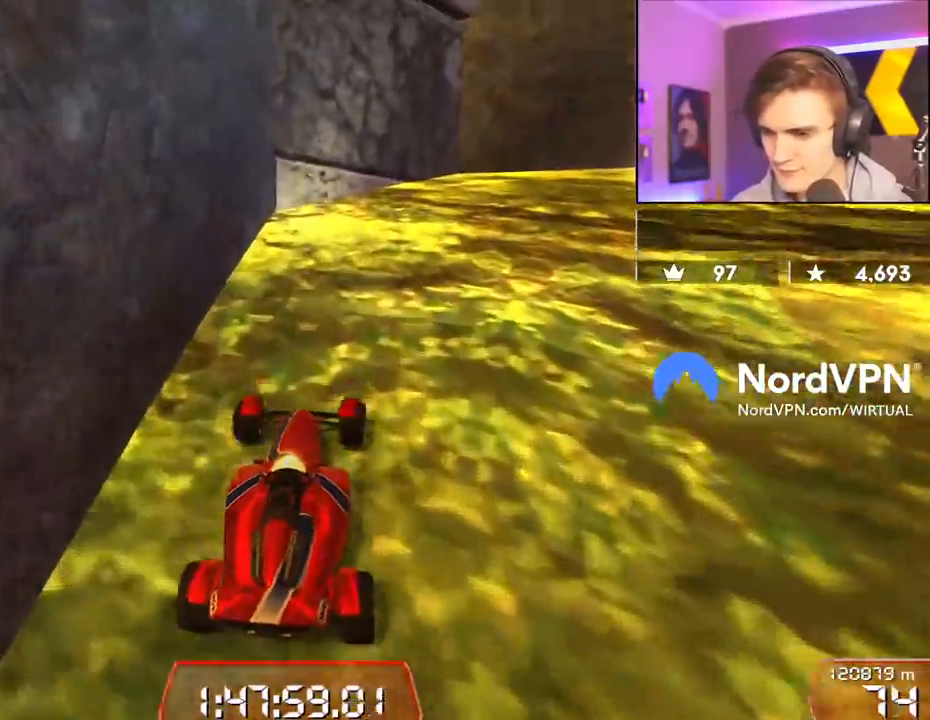
{"keys": ["right", "up"], "events": [[267, "right", "up"], [367, "right", "down"]]}
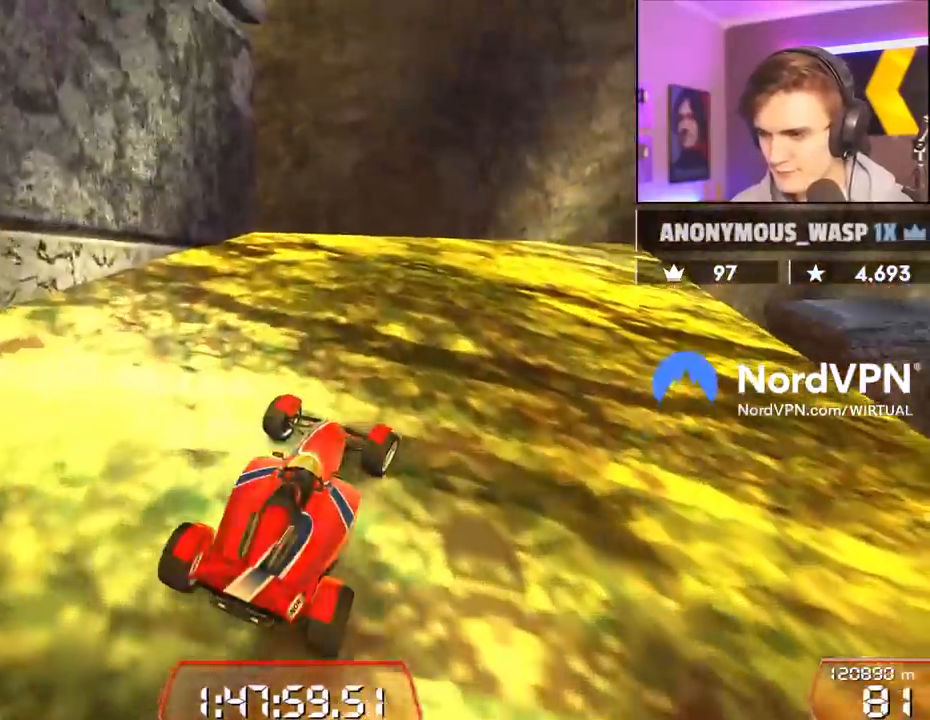
{"keys": ["right", "up"], "events": [[250, "right", "up"], [433, "right", "down"]]}
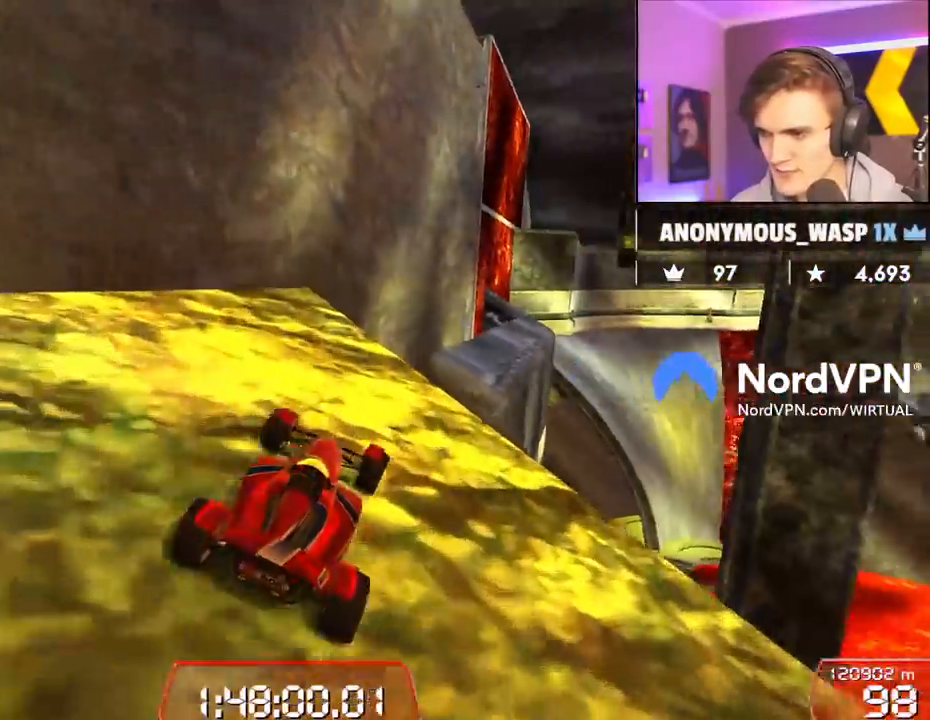
{"keys": ["up"], "events": [[117, "right", "up"]]}
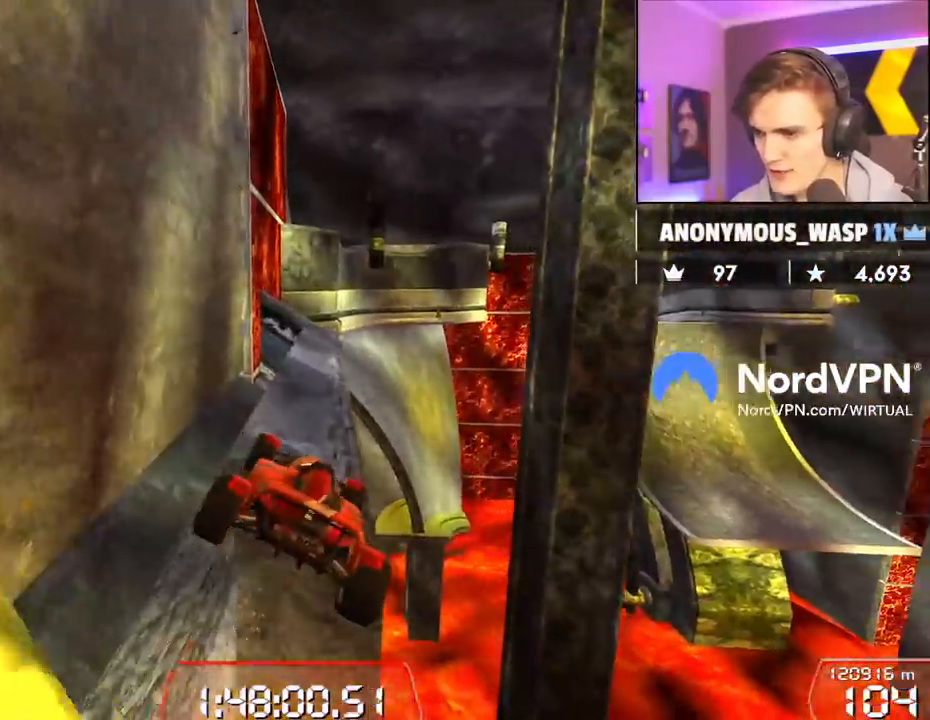
{"keys": ["left", "up"], "events": [[133, "left", "down"], [233, "left", "up"], [417, "left", "down"]]}
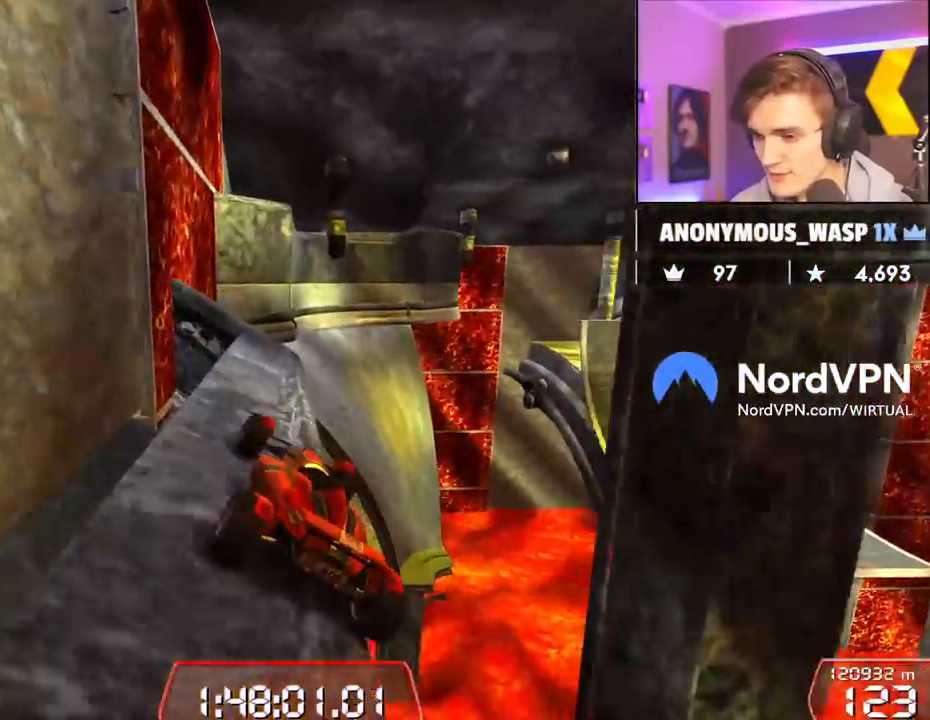
{"keys": ["up"], "events": [[50, "left", "up"], [100, "right", "down"], [200, "right", "up"], [333, "right", "down"], [483, "right", "up"]]}